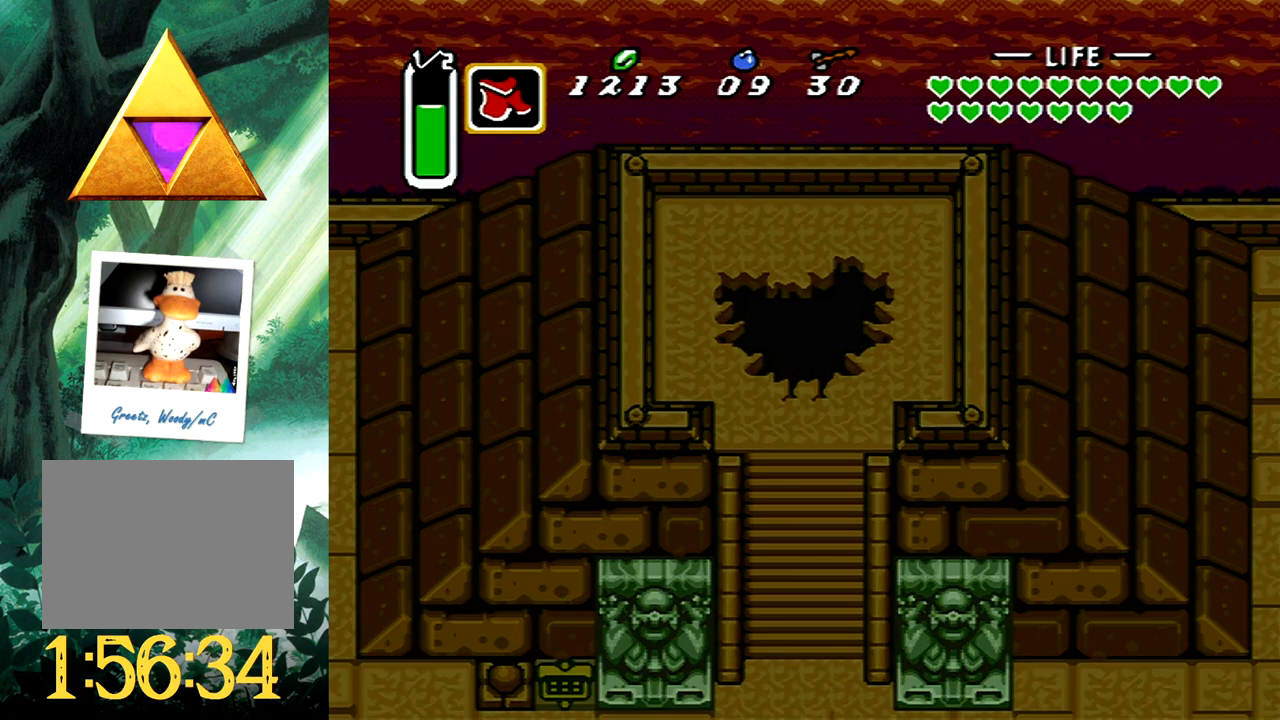
Gameplay with a controller (Xbox layout); each line is a JSON object with the inputs held at the frame after it. "events" lists button and stick changes between this image and that frame as [ms after this image, input, new state], when the widget could be followed in between. Not read: L2 R2 SHARE left_stick right_stick.
{"buttons": [], "events": []}
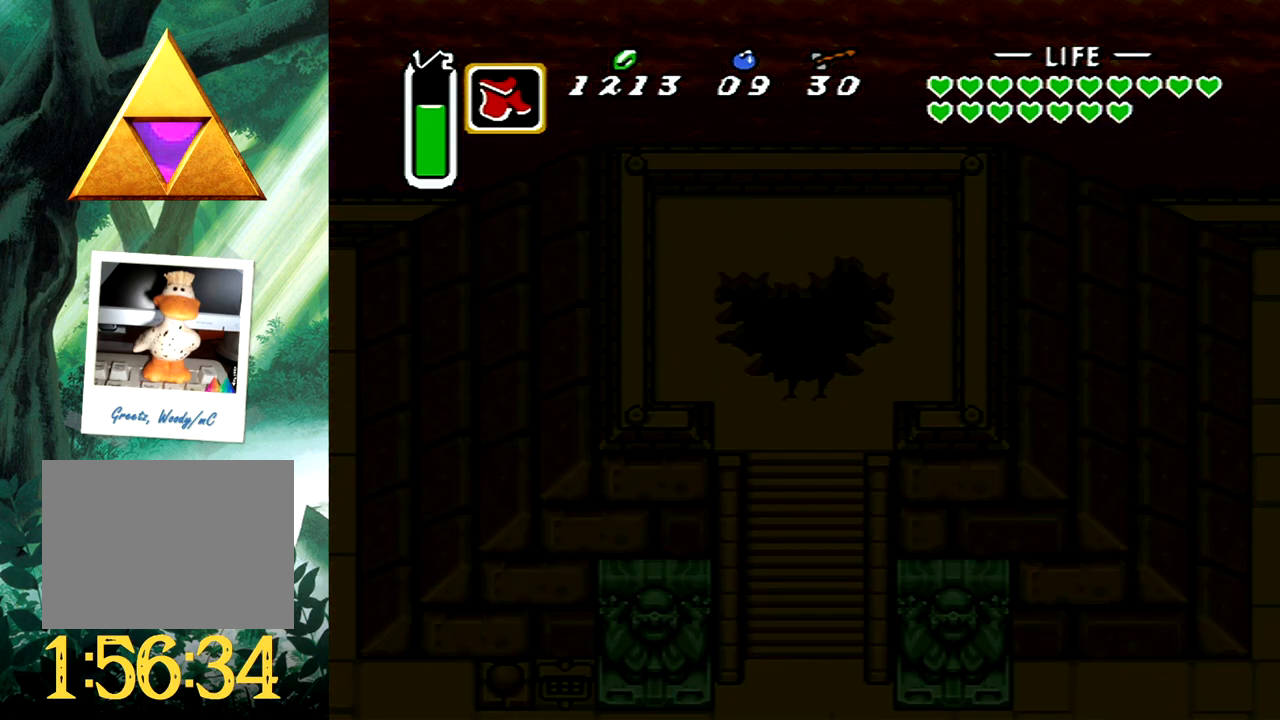
{"buttons": [], "events": []}
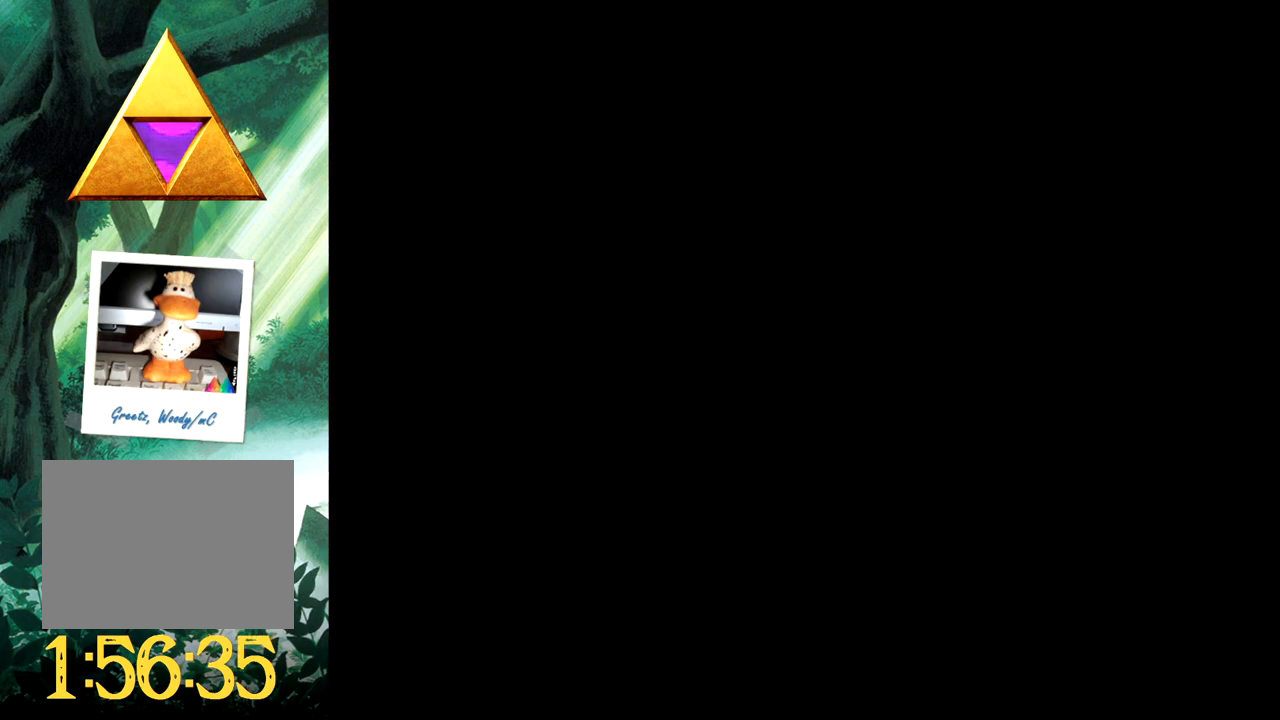
{"buttons": [], "events": []}
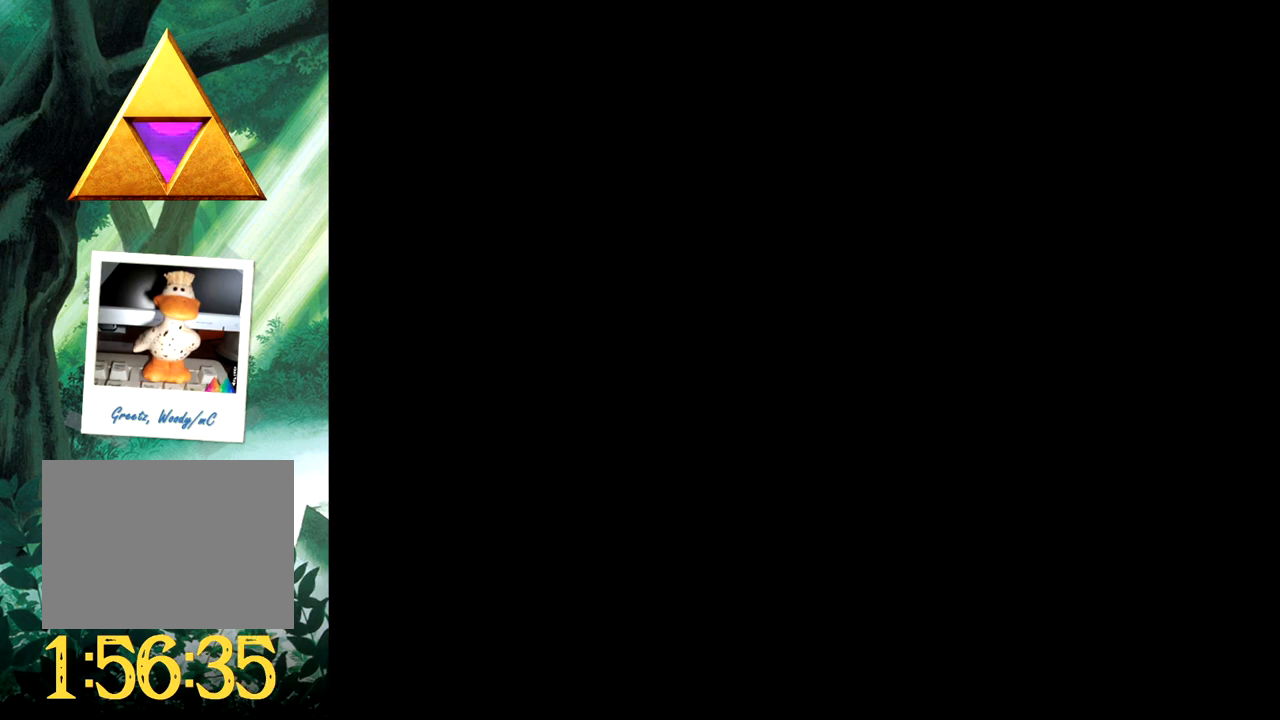
{"buttons": [], "events": []}
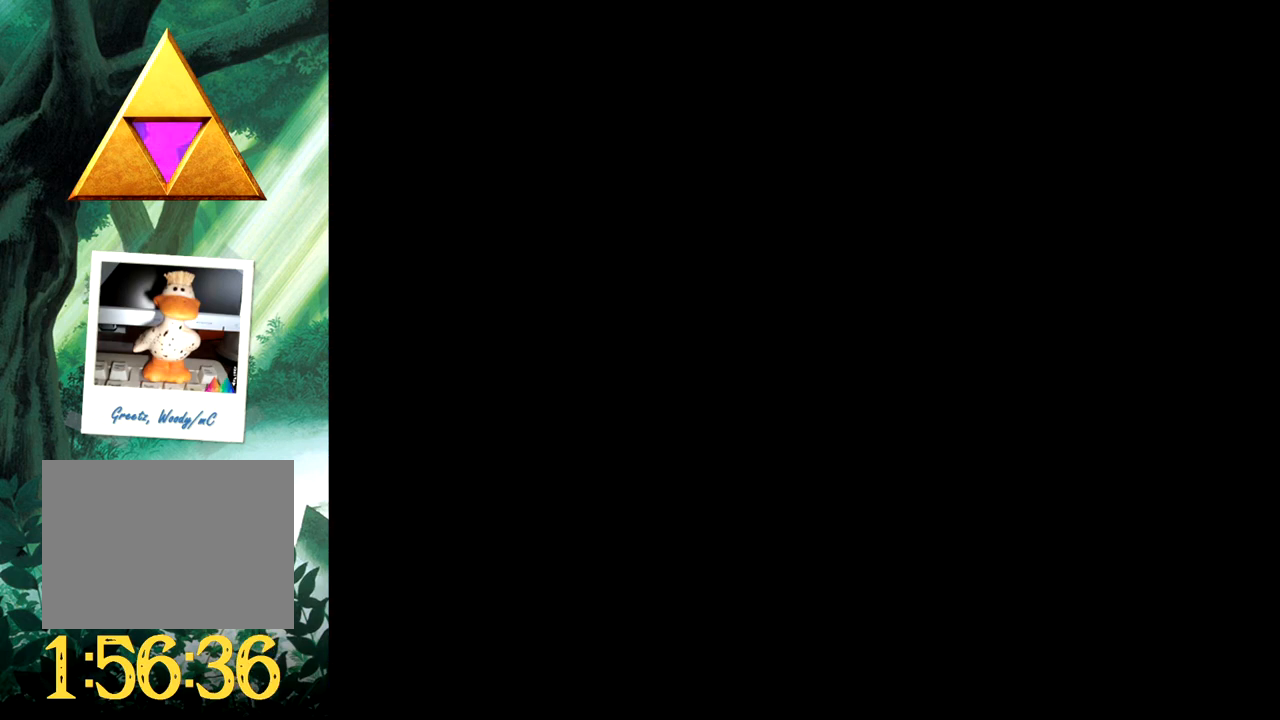
{"buttons": [], "events": []}
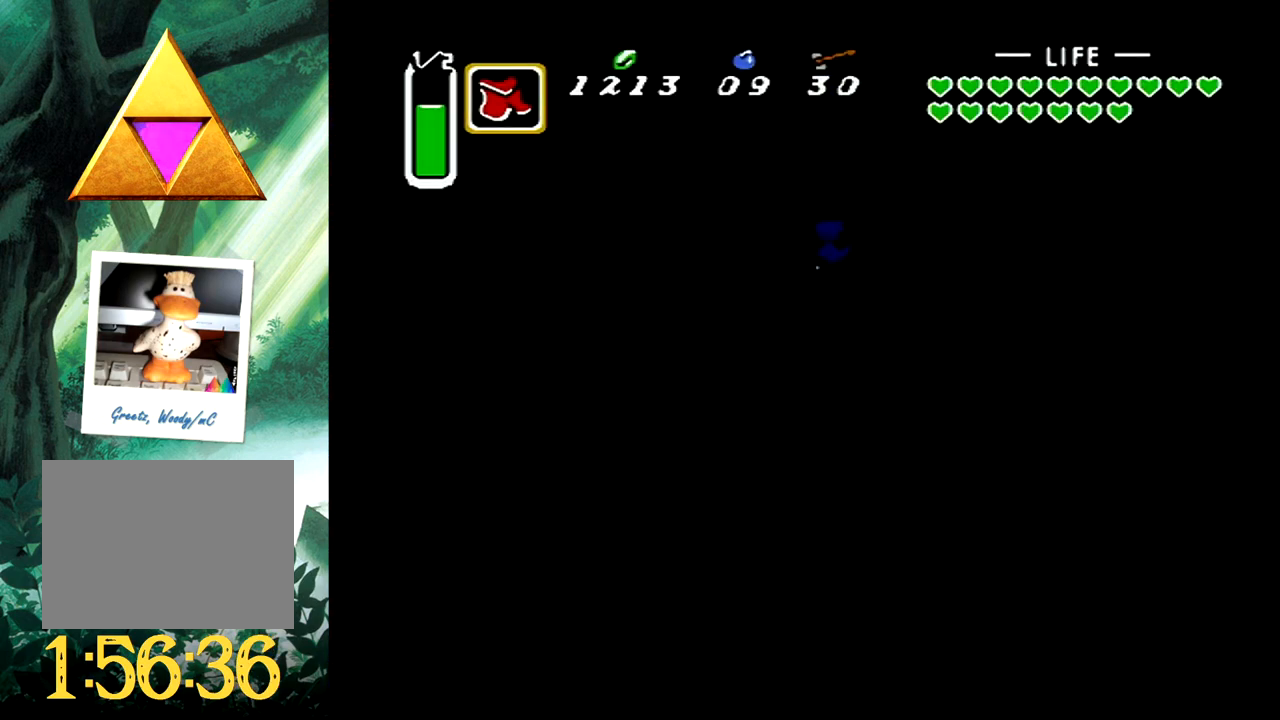
{"buttons": ["A", "DPAD_UP"], "events": [[33, "DPAD_DOWN", "down"], [50, "DPAD_LEFT", "down"], [133, "A", "down"], [133, "DPAD_DOWN", "up"], [133, "DPAD_LEFT", "up"], [333, "DPAD_UP", "down"]]}
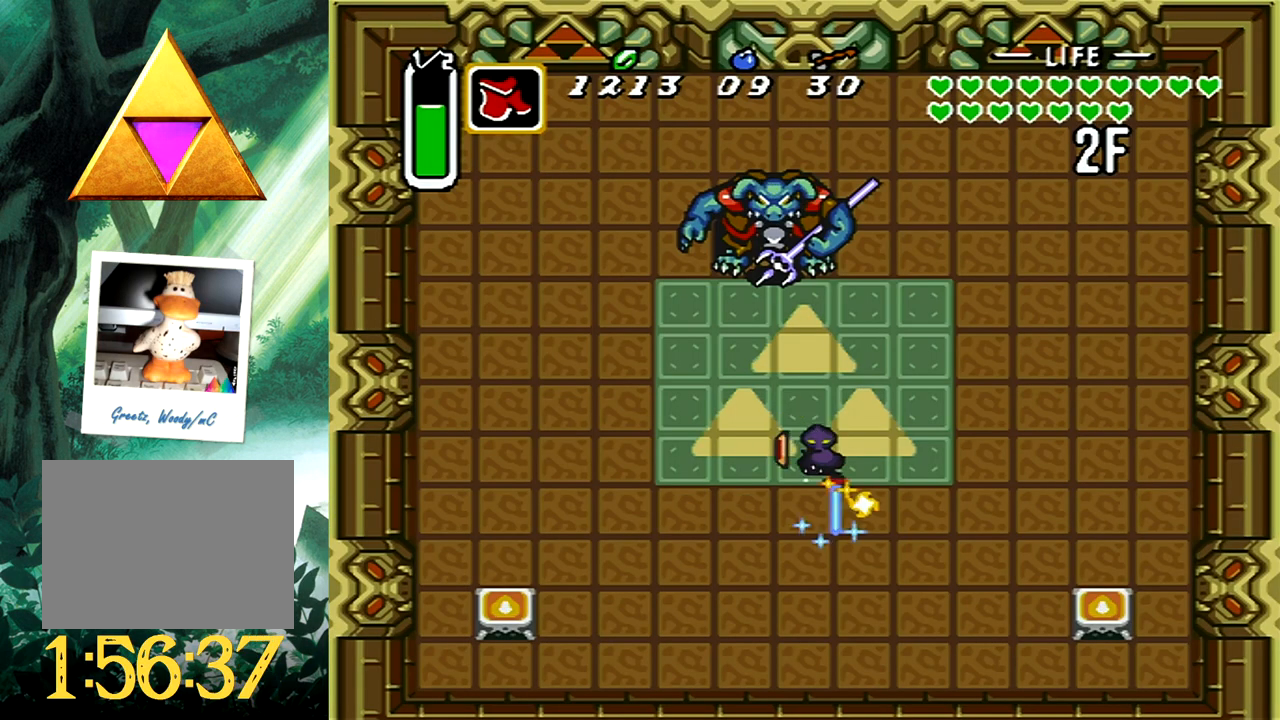
{"buttons": ["A"], "events": [[217, "DPAD_UP", "up"]]}
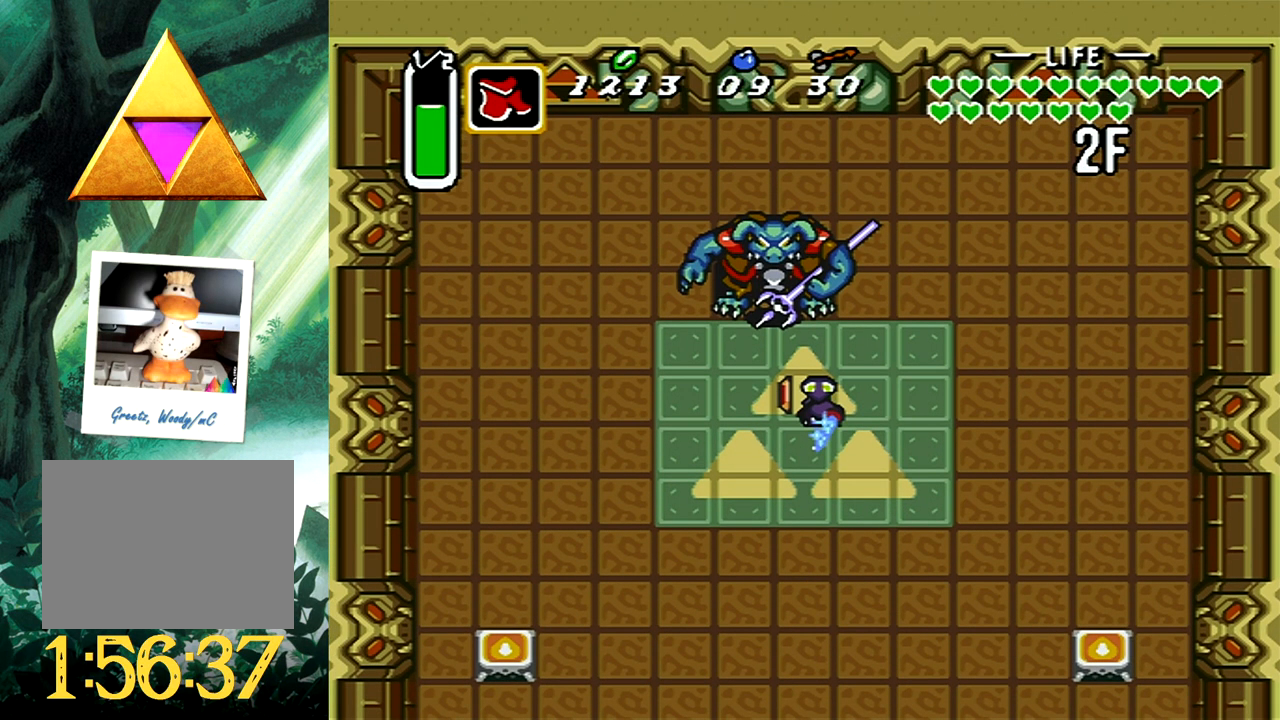
{"buttons": ["A"], "events": [[67, "DPAD_UP", "down"], [217, "DPAD_UP", "up"], [317, "A", "up"], [333, "A", "down"]]}
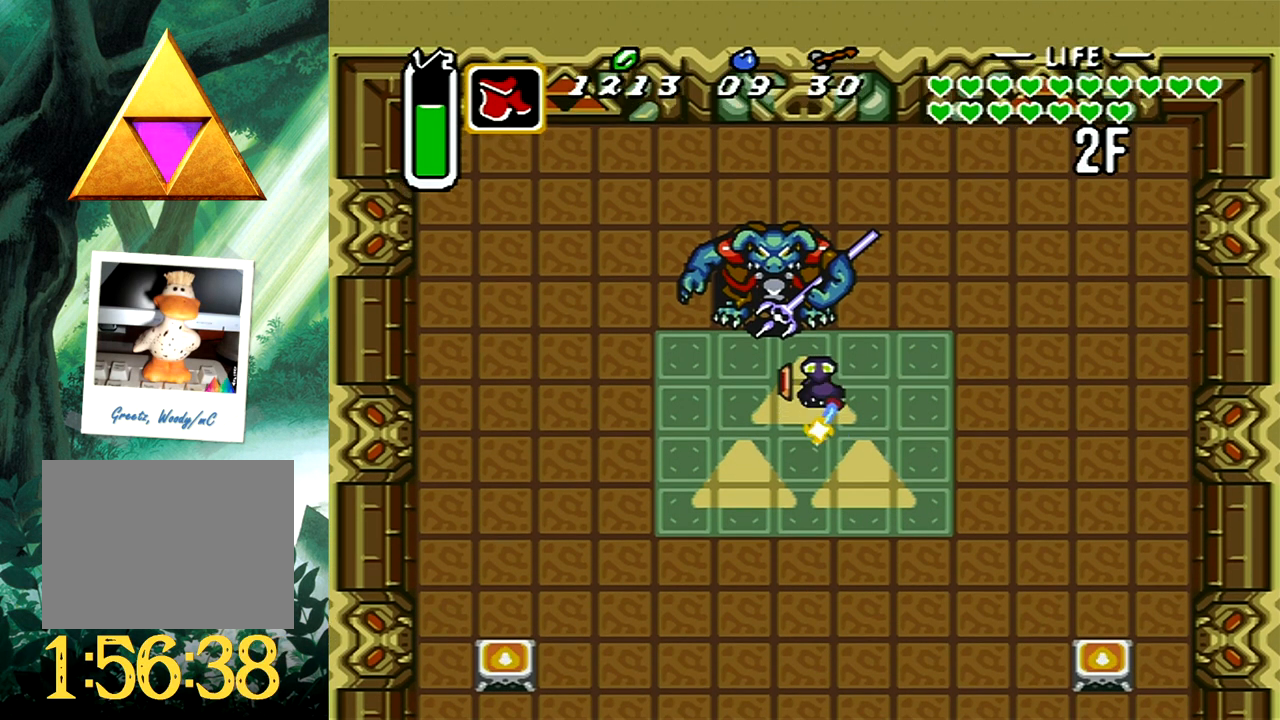
{"buttons": ["A"], "events": [[100, "A", "up"], [183, "A", "down"]]}
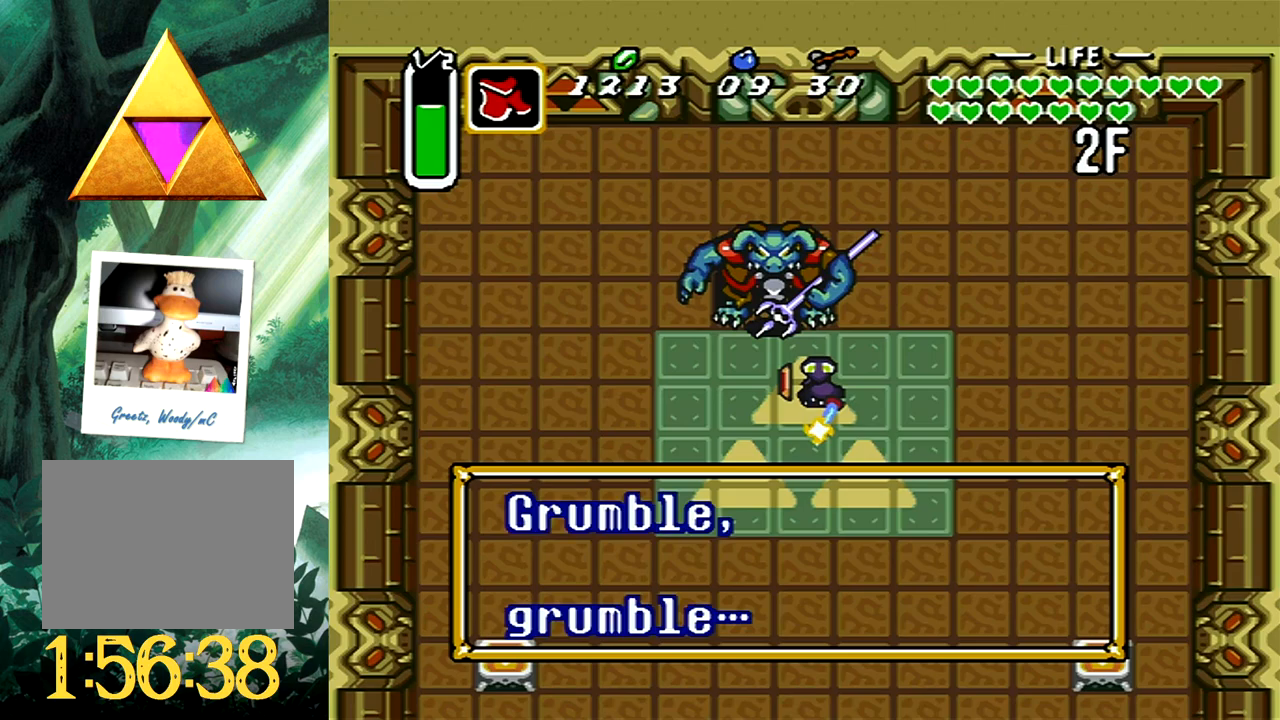
{"buttons": ["A"], "events": [[117, "A", "up"], [183, "A", "down"], [333, "A", "up"], [367, "A", "down"]]}
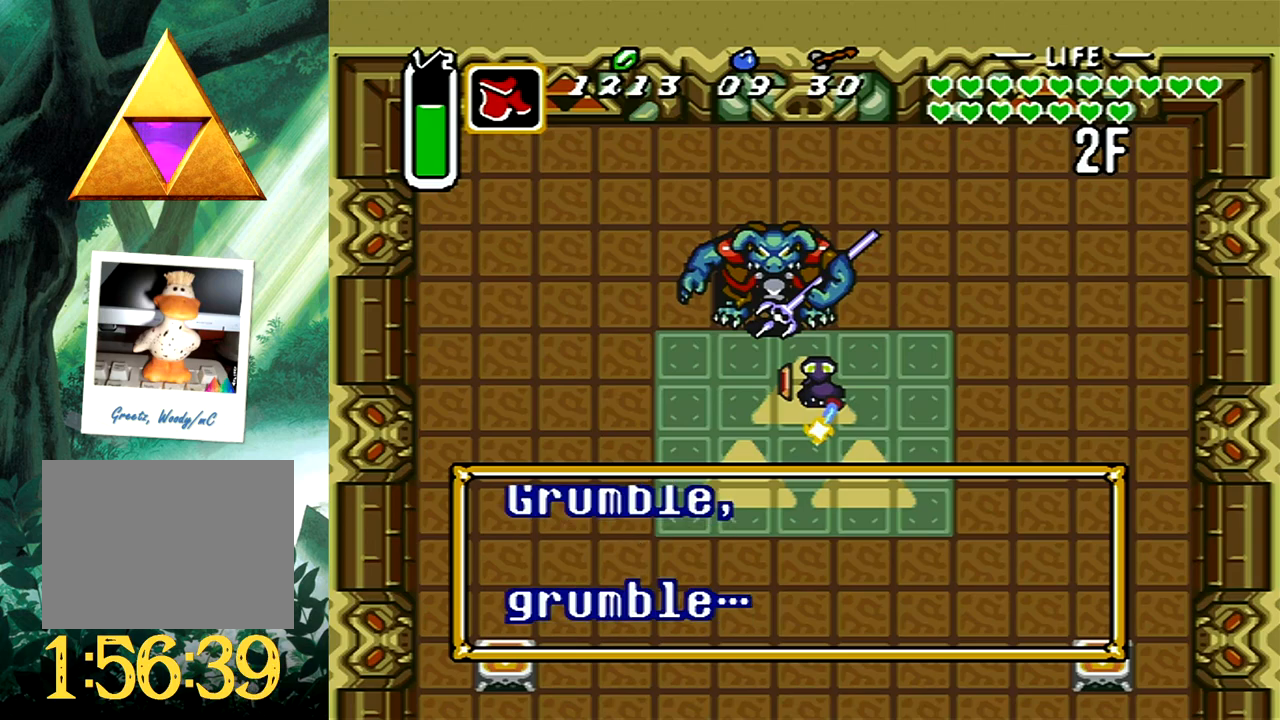
{"buttons": ["A"], "events": [[17, "A", "up"], [67, "A", "down"], [200, "A", "up"], [250, "A", "down"], [383, "A", "up"], [433, "A", "down"]]}
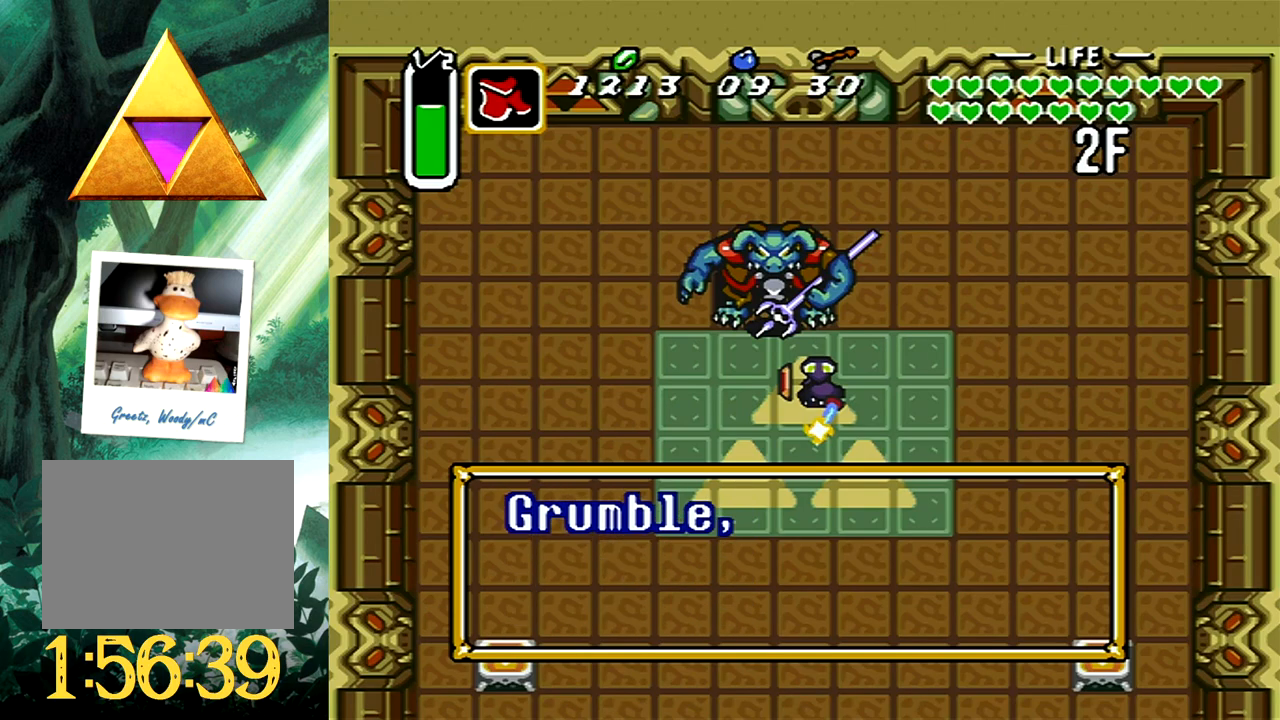
{"buttons": ["A"], "events": [[83, "A", "up"], [100, "A", "down"], [250, "A", "up"], [283, "A", "down"], [433, "A", "up"], [483, "A", "down"]]}
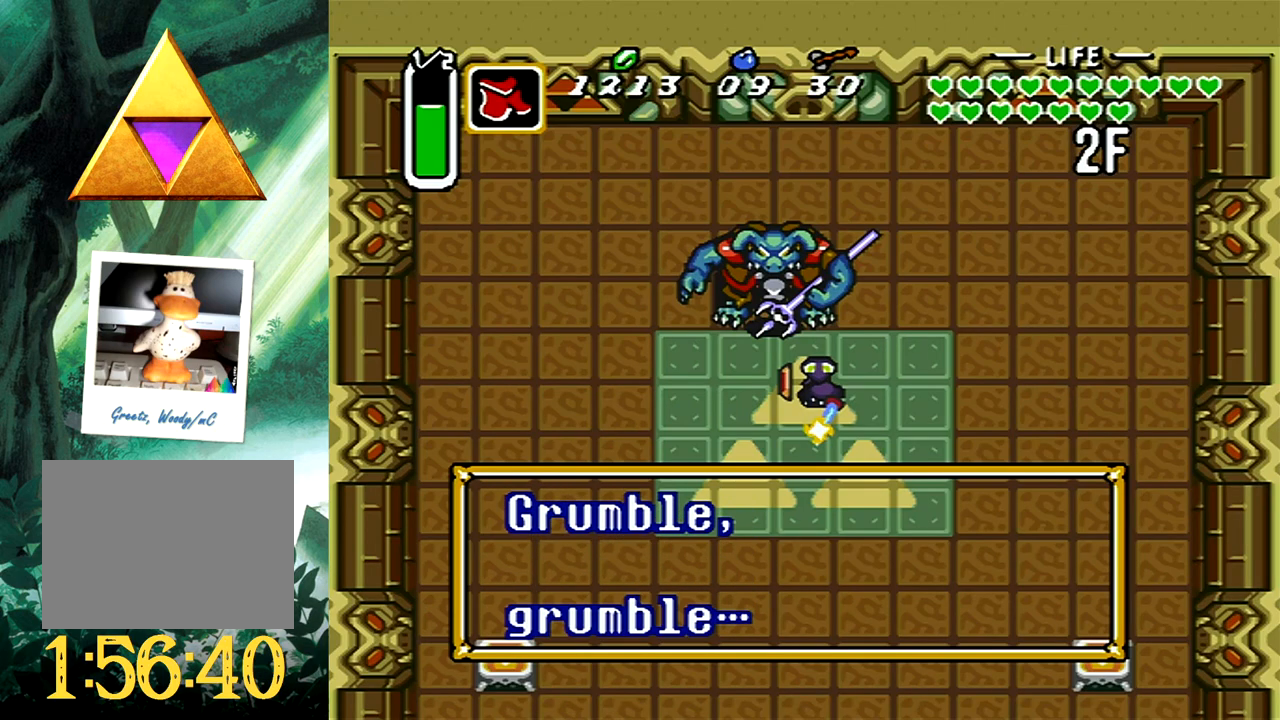
{"buttons": [], "events": [[117, "A", "up"], [150, "A", "down"], [283, "A", "up"], [333, "A", "down"], [467, "A", "up"]]}
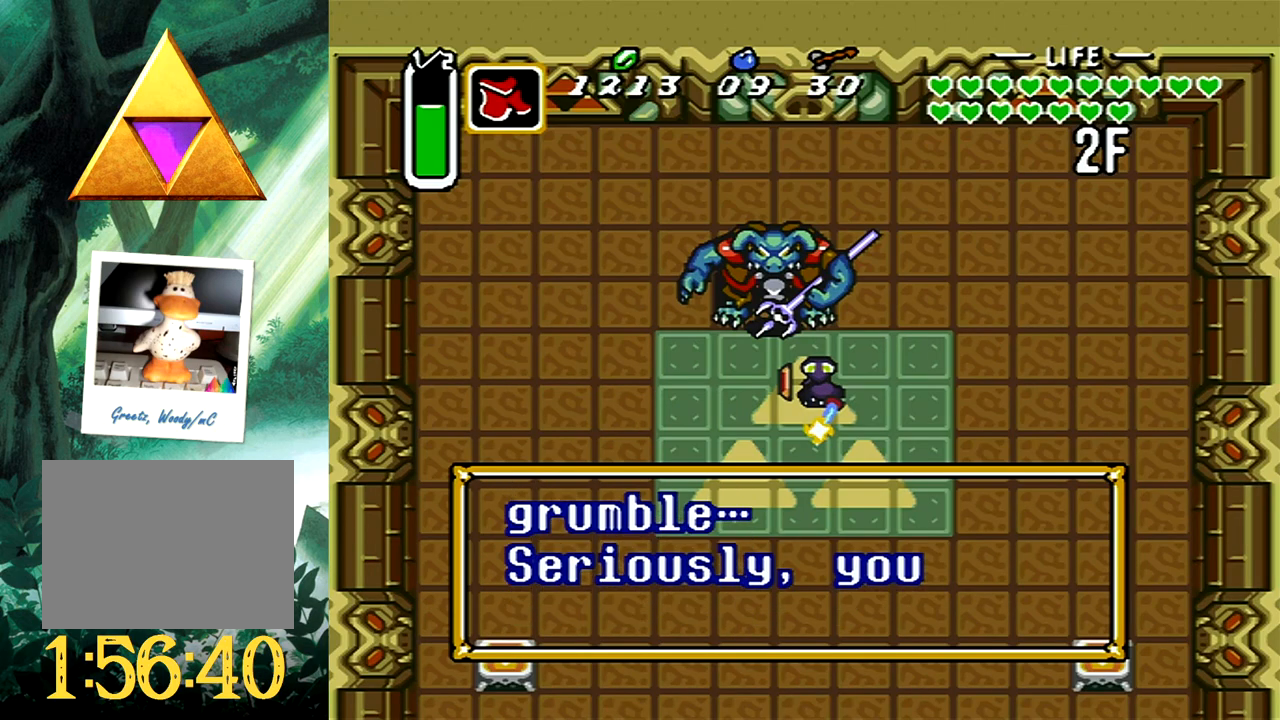
{"buttons": ["A"], "events": [[17, "A", "down"], [150, "A", "up"], [200, "A", "down"], [333, "A", "up"], [383, "A", "down"]]}
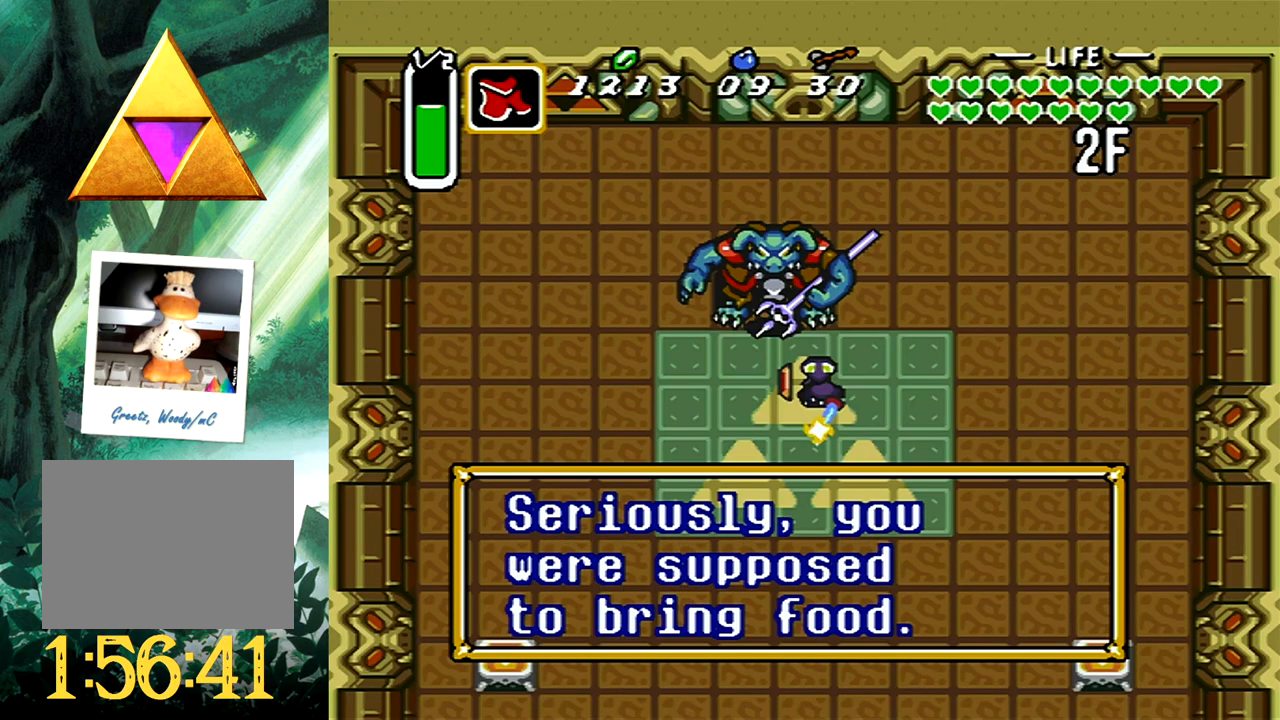
{"buttons": ["A"], "events": [[33, "A", "up"], [83, "A", "down"]]}
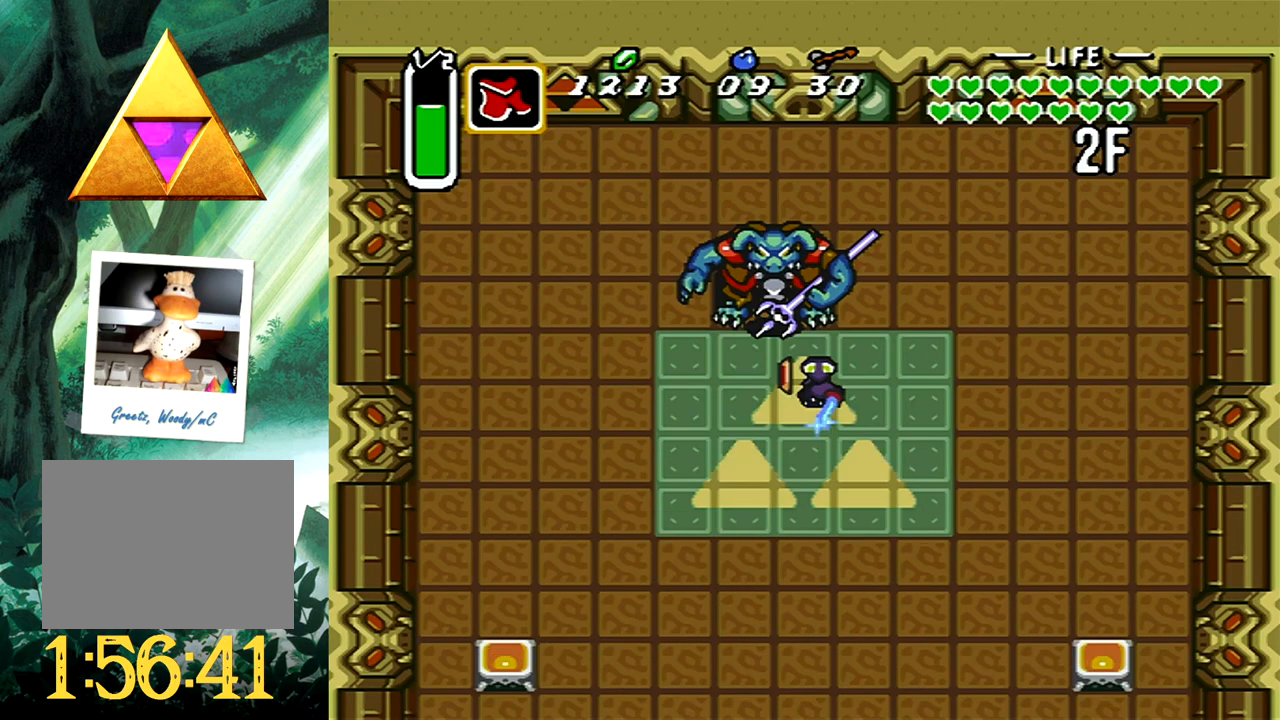
{"buttons": [], "events": [[150, "A", "up"]]}
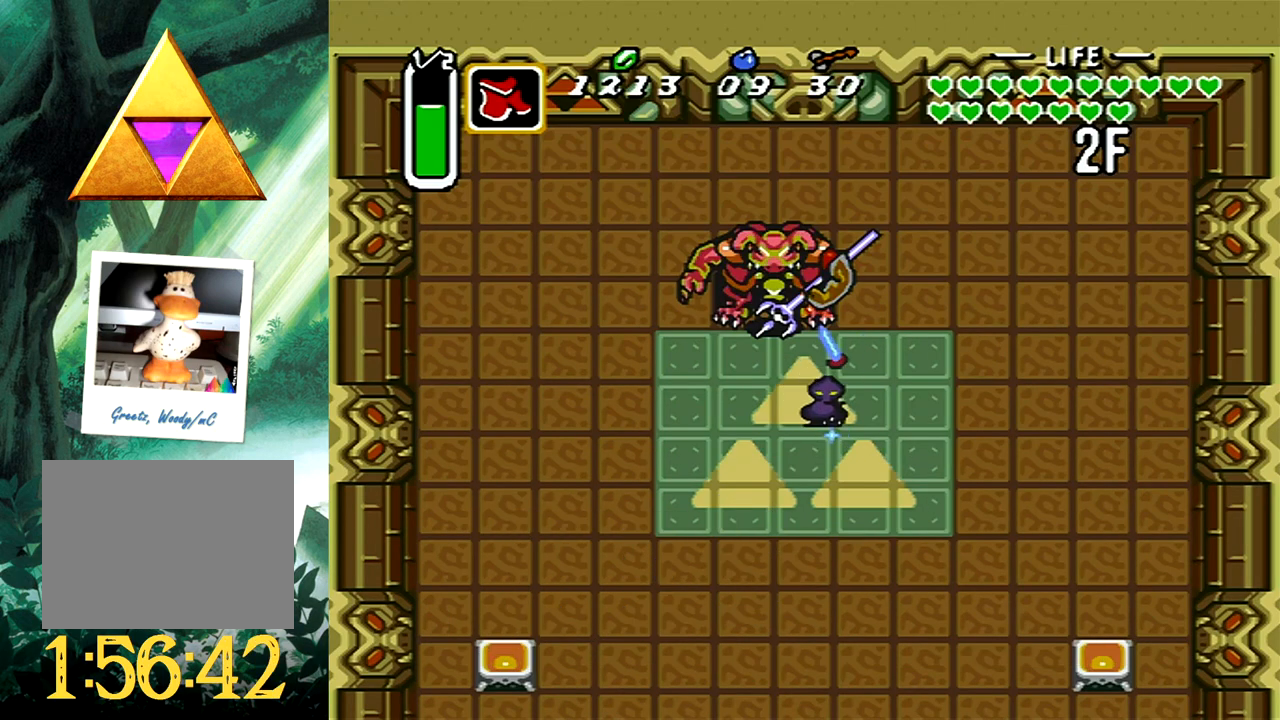
{"buttons": ["A"], "events": [[117, "DPAD_LEFT", "down"], [117, "DPAD_UP", "down"], [167, "DPAD_UP", "up"], [200, "DPAD_DOWN", "down"], [250, "DPAD_LEFT", "up"], [367, "DPAD_DOWN", "up"], [383, "A", "down"]]}
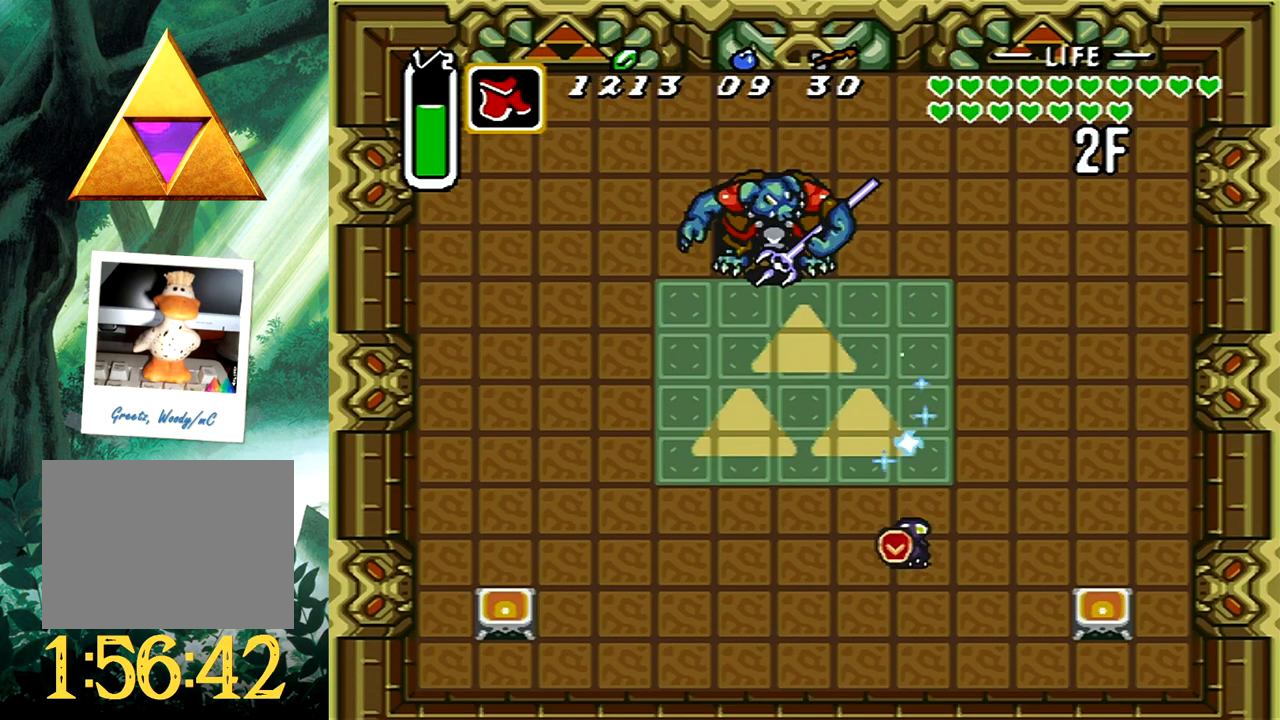
{"buttons": ["A", "DPAD_UP", "DPAD_LEFT"], "events": [[83, "DPAD_UP", "down"], [183, "DPAD_LEFT", "down"], [250, "DPAD_LEFT", "up"], [433, "DPAD_LEFT", "down"]]}
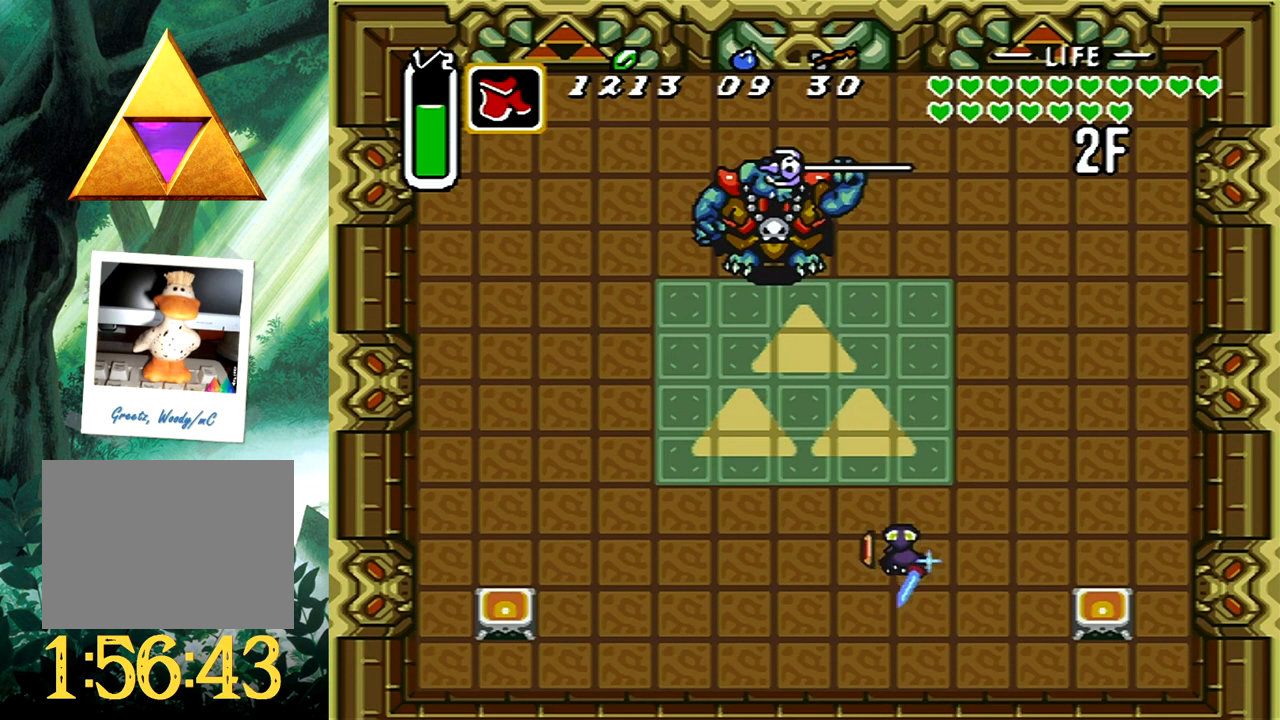
{"buttons": ["A", "DPAD_UP", "DPAD_LEFT"], "events": []}
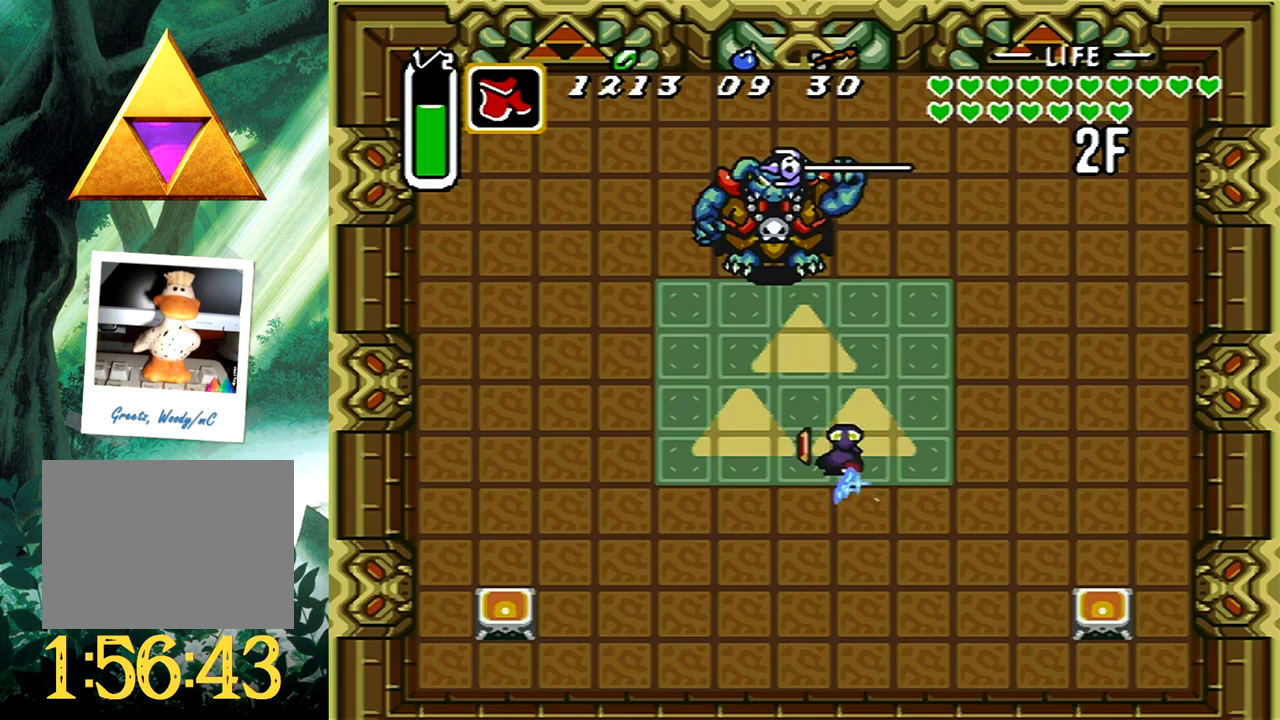
{"buttons": [], "events": [[183, "DPAD_LEFT", "up"], [400, "A", "up"], [400, "DPAD_UP", "up"]]}
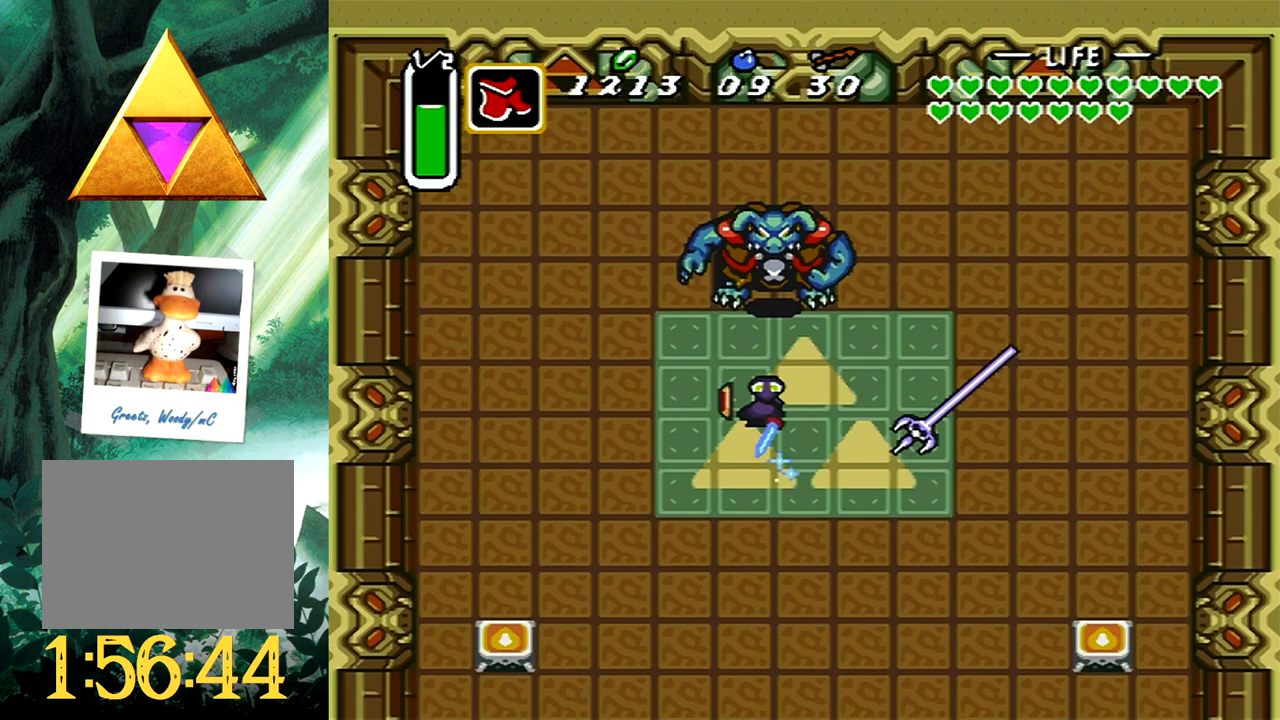
{"buttons": ["DPAD_DOWN"], "events": [[267, "DPAD_DOWN", "down"]]}
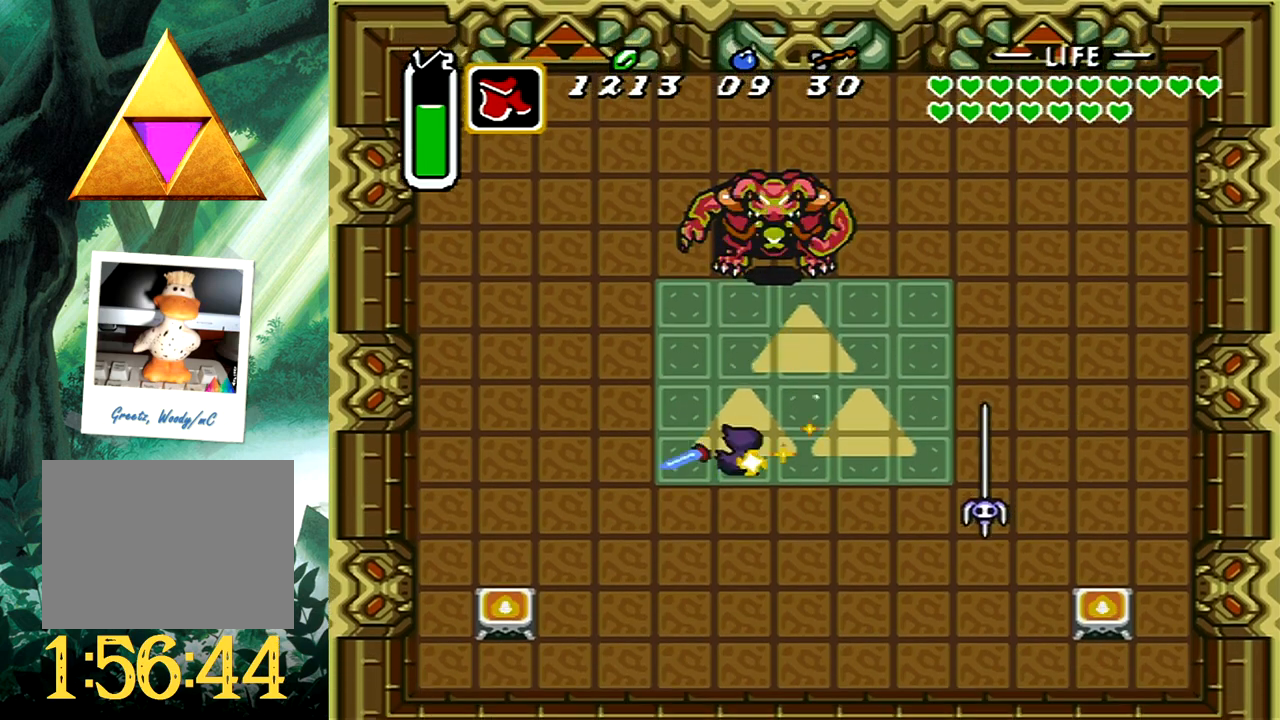
{"buttons": ["A", "DPAD_DOWN"], "events": [[150, "A", "down"], [167, "DPAD_DOWN", "up"], [433, "DPAD_DOWN", "down"]]}
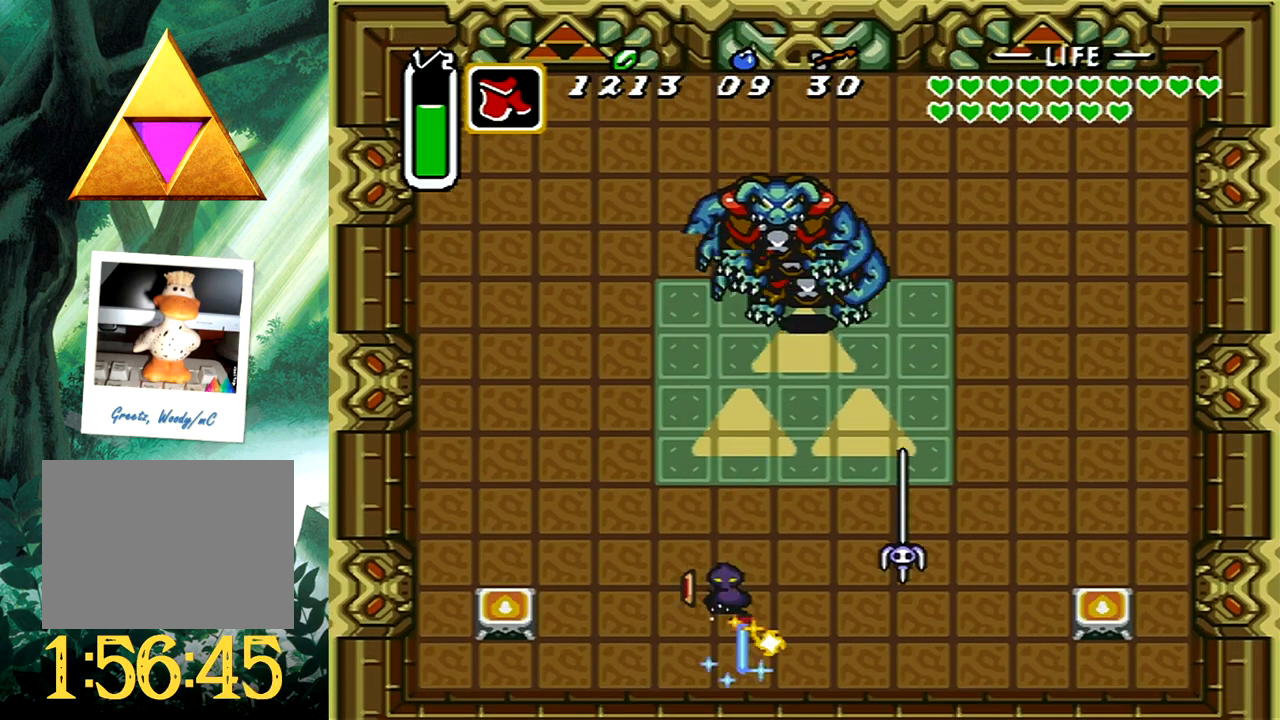
{"buttons": ["A", "DPAD_DOWN", "DPAD_RIGHT"], "events": [[17, "DPAD_RIGHT", "down"]]}
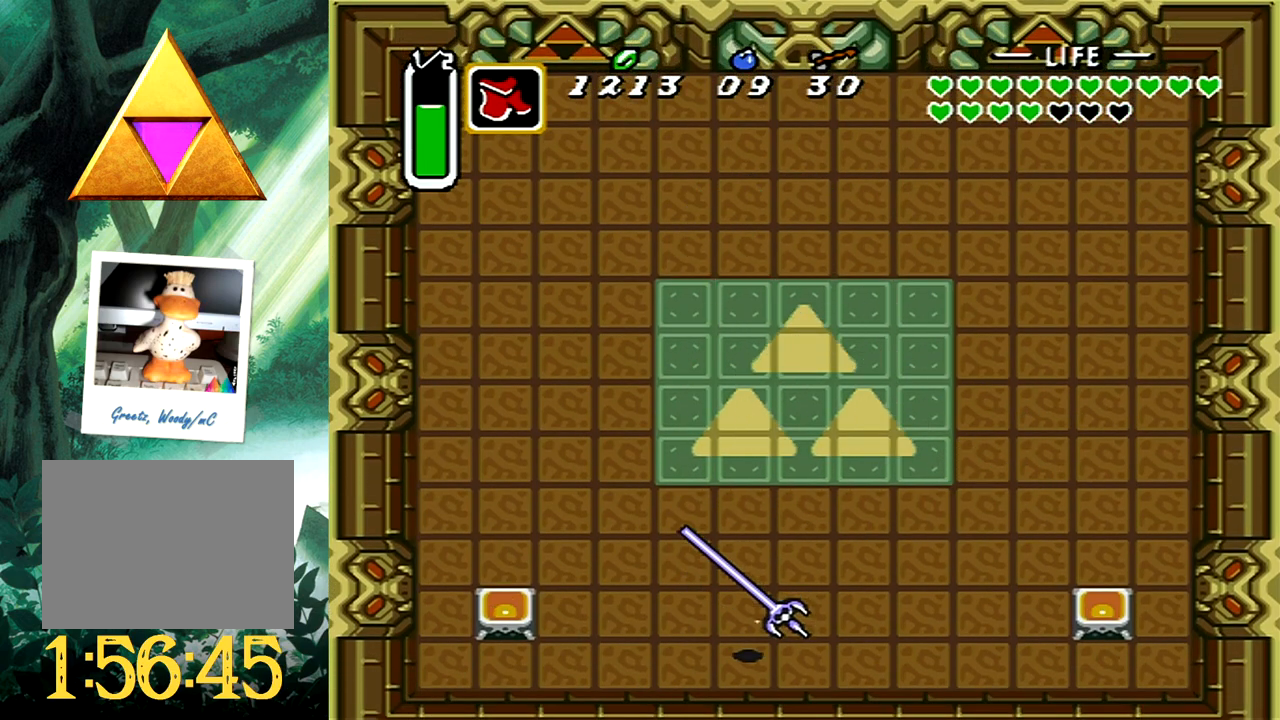
{"buttons": ["A", "DPAD_DOWN"], "events": [[400, "A", "up"], [450, "A", "down"], [450, "DPAD_RIGHT", "up"]]}
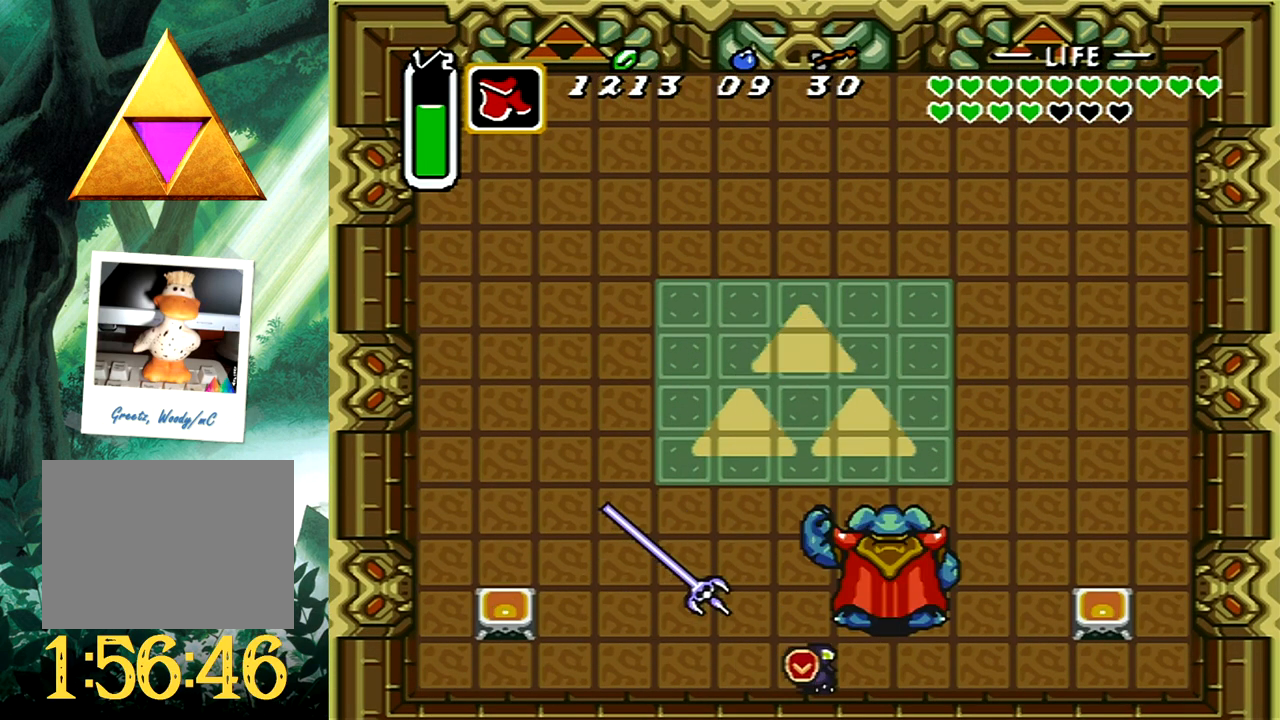
{"buttons": ["A"], "events": [[17, "DPAD_RIGHT", "down"], [33, "DPAD_RIGHT", "up"], [67, "DPAD_DOWN", "up"]]}
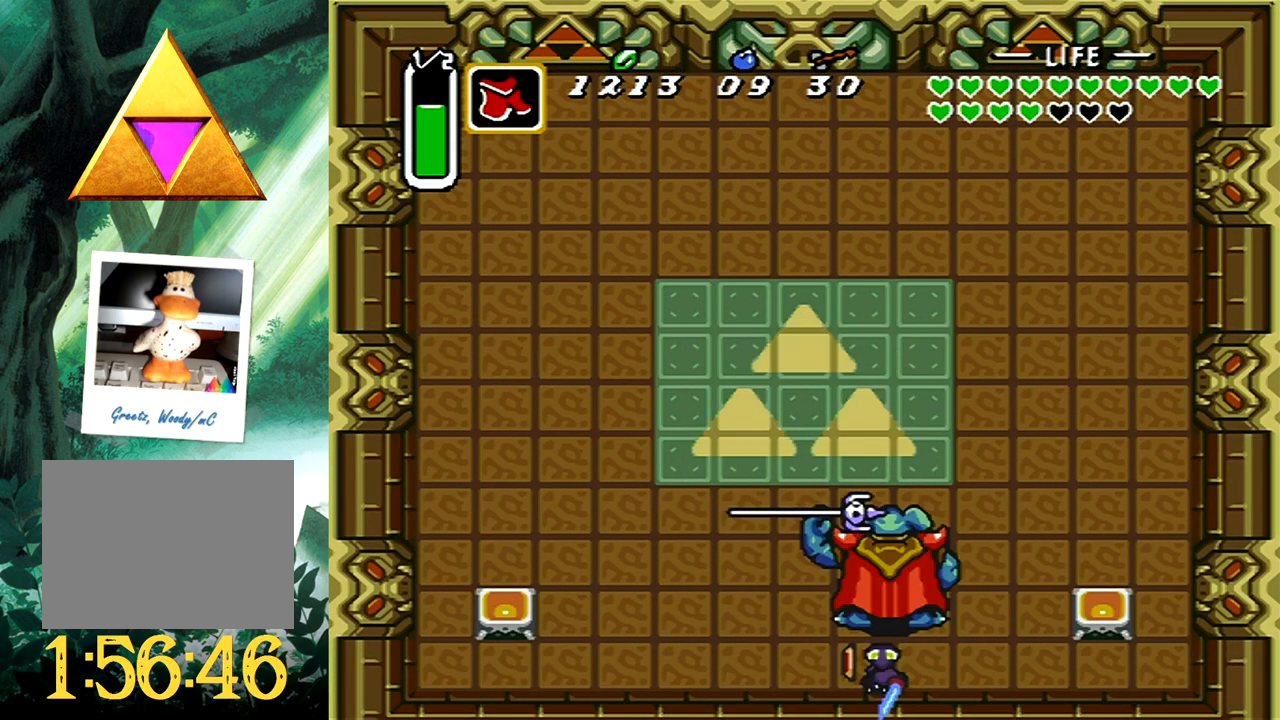
{"buttons": [], "events": [[467, "A", "up"]]}
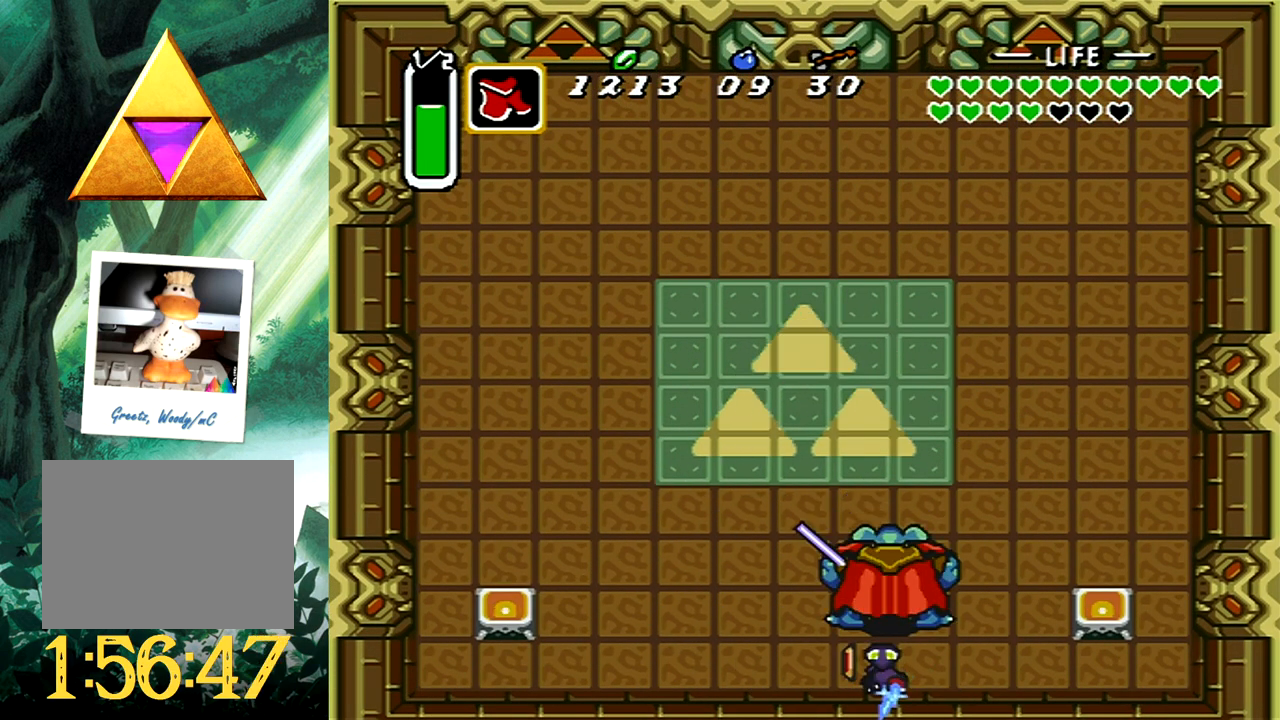
{"buttons": [], "events": []}
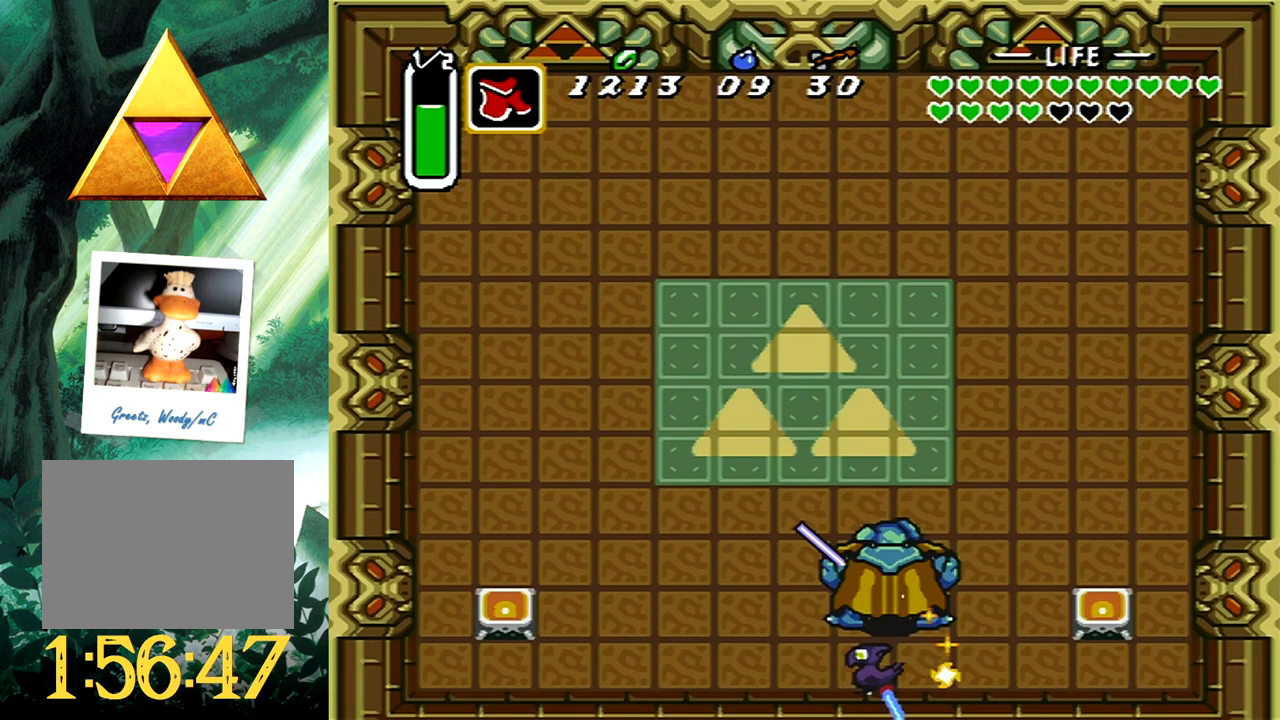
{"buttons": ["A"], "events": [[50, "DPAD_DOWN", "down"], [267, "A", "down"], [283, "DPAD_DOWN", "up"]]}
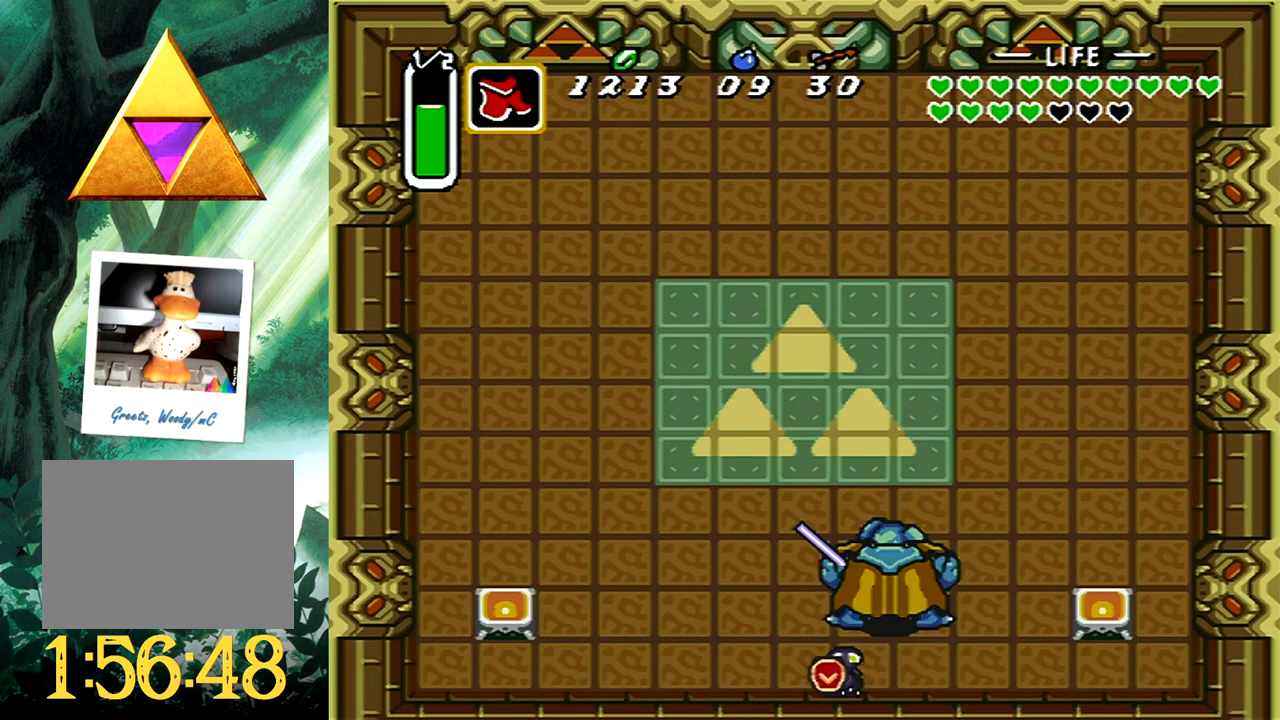
{"buttons": ["A"], "events": [[150, "DPAD_RIGHT", "down"], [317, "DPAD_RIGHT", "up"]]}
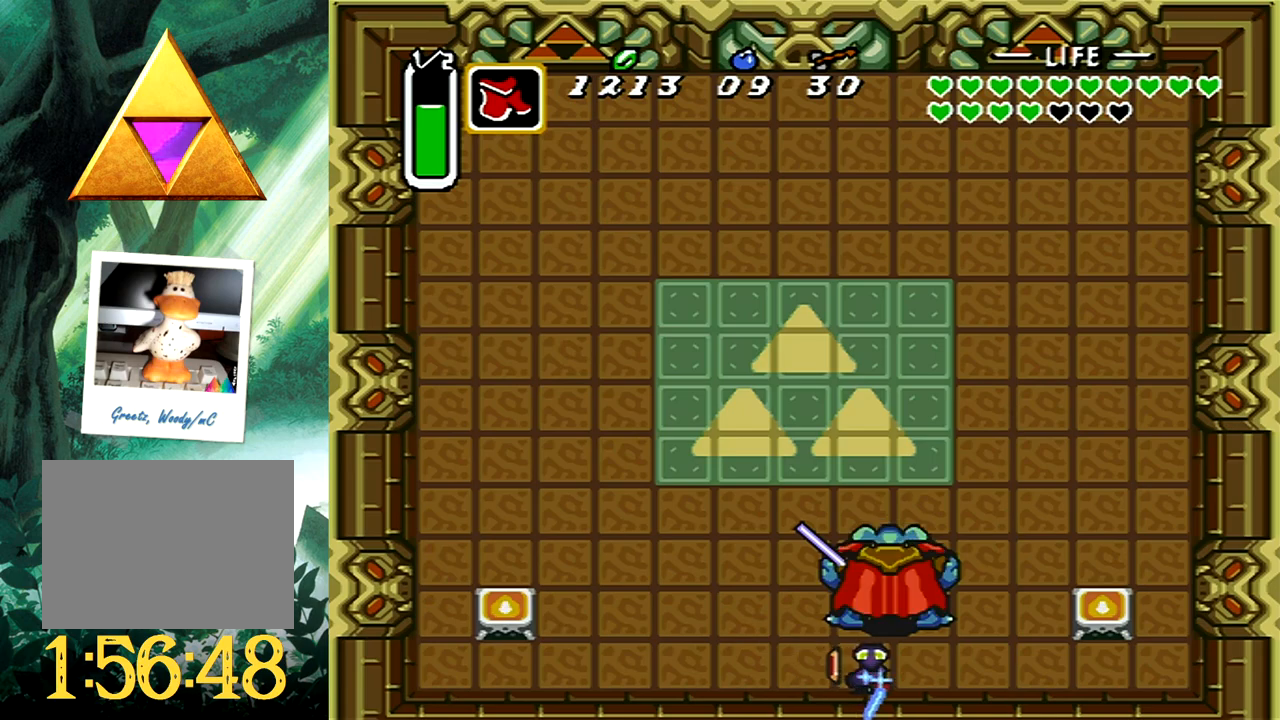
{"buttons": ["A"], "events": [[300, "DPAD_RIGHT", "down"], [383, "DPAD_RIGHT", "up"]]}